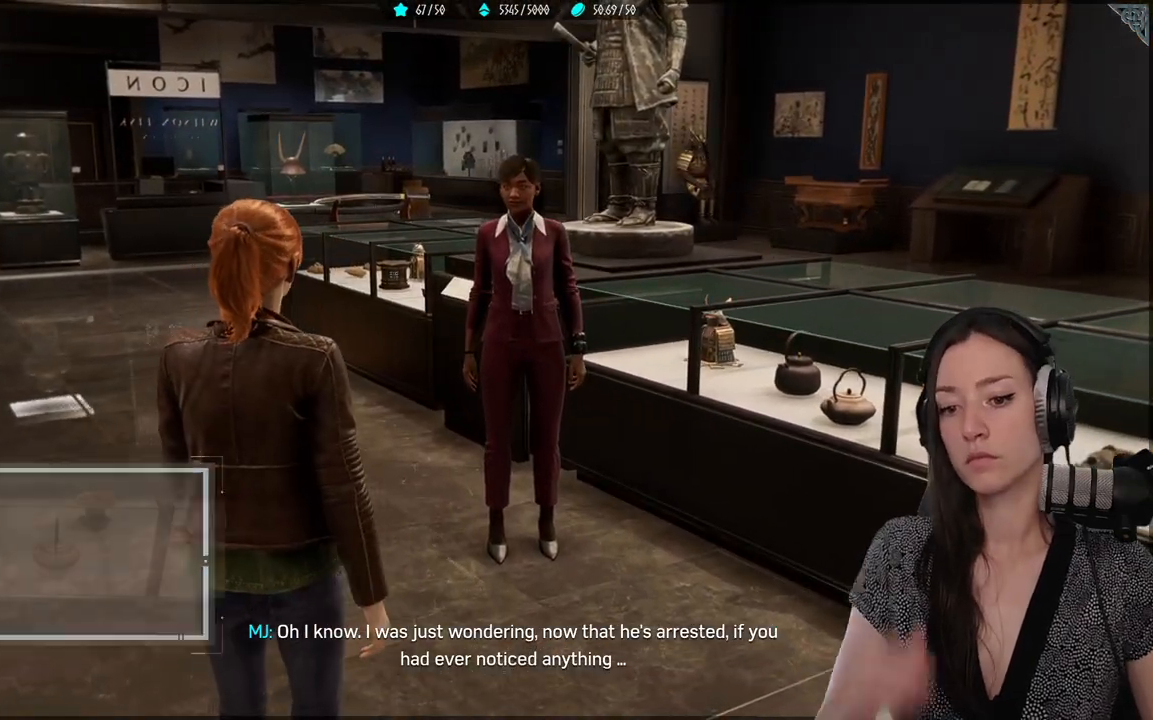
Gameplay with a controller (Xbox layout); each line is a JSON object with the inputs held at the frame after it. "events" lists button and stick changes between this image and that frame as [ms after this image, input, new state], when the widget could be followed in between.
{"buttons": [], "left_stick": "center", "right_stick": "center", "events": []}
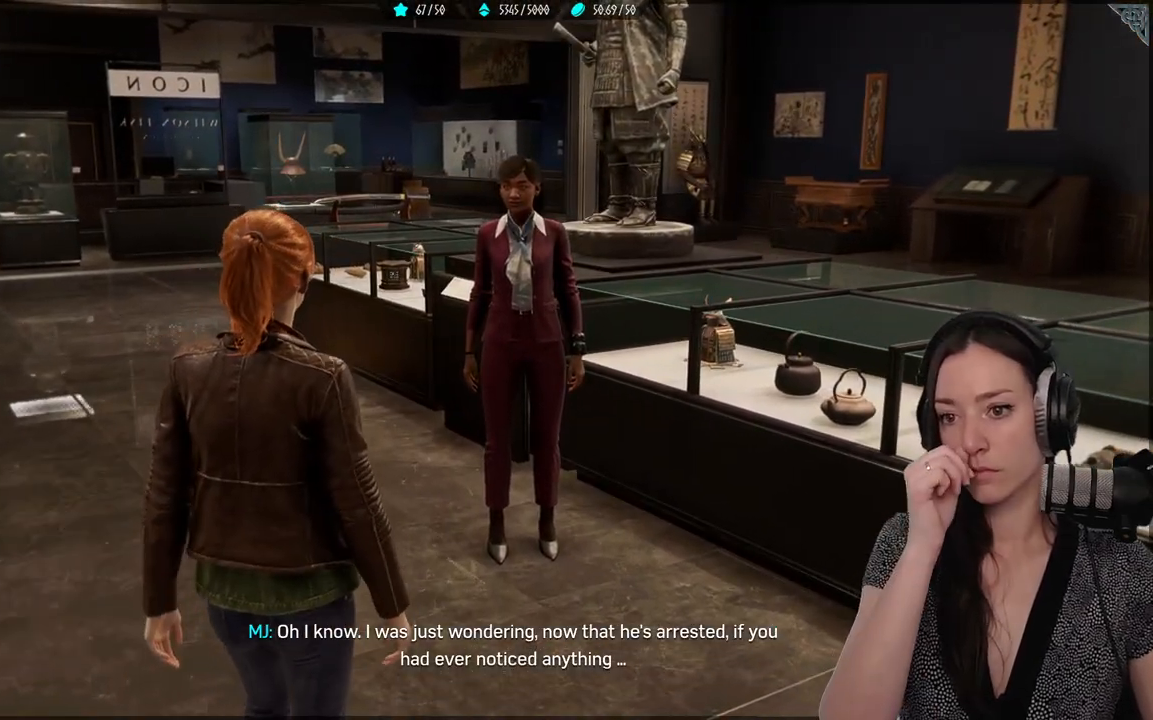
{"buttons": [], "left_stick": "center", "right_stick": "center", "events": []}
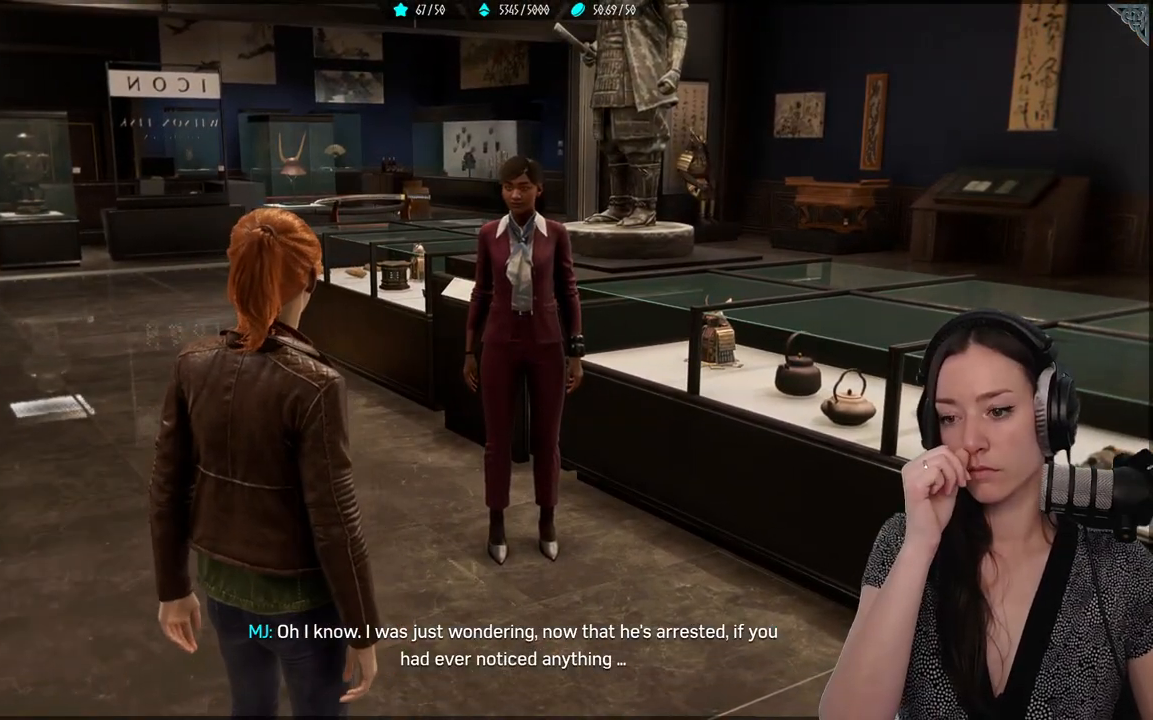
{"buttons": [], "left_stick": "center", "right_stick": "center", "events": []}
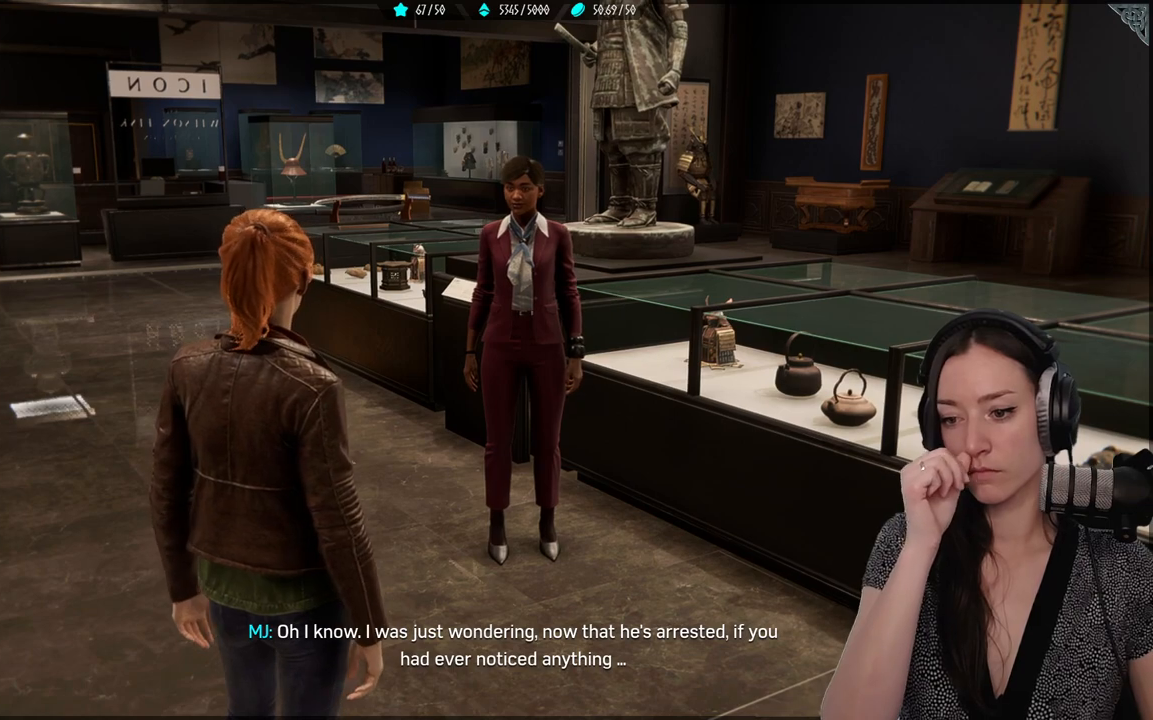
{"buttons": [], "left_stick": "center", "right_stick": "center", "events": []}
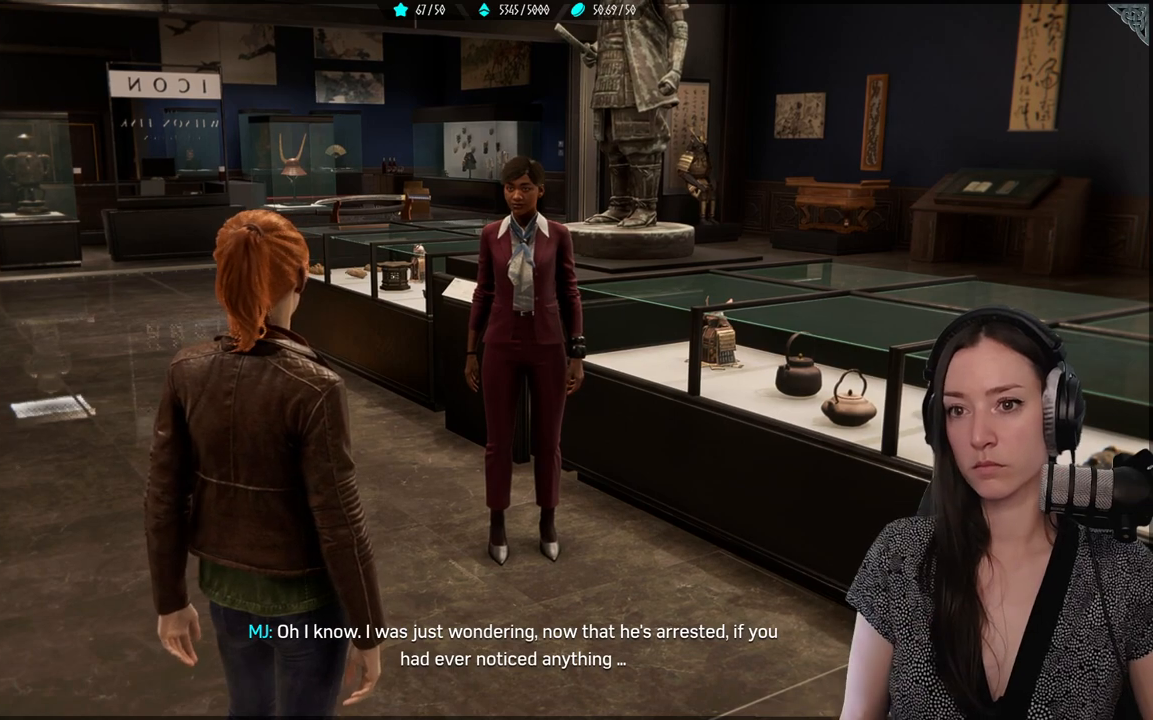
{"buttons": [], "left_stick": "center", "right_stick": "center", "events": []}
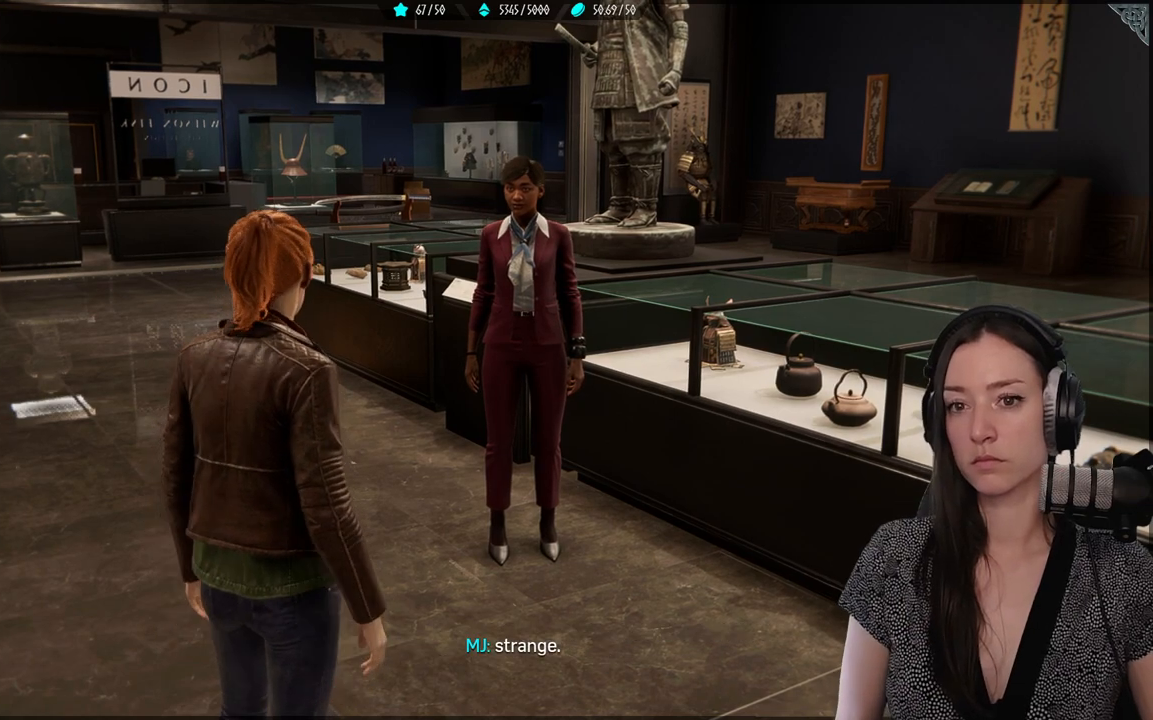
{"buttons": [], "left_stick": "center", "right_stick": "center", "events": []}
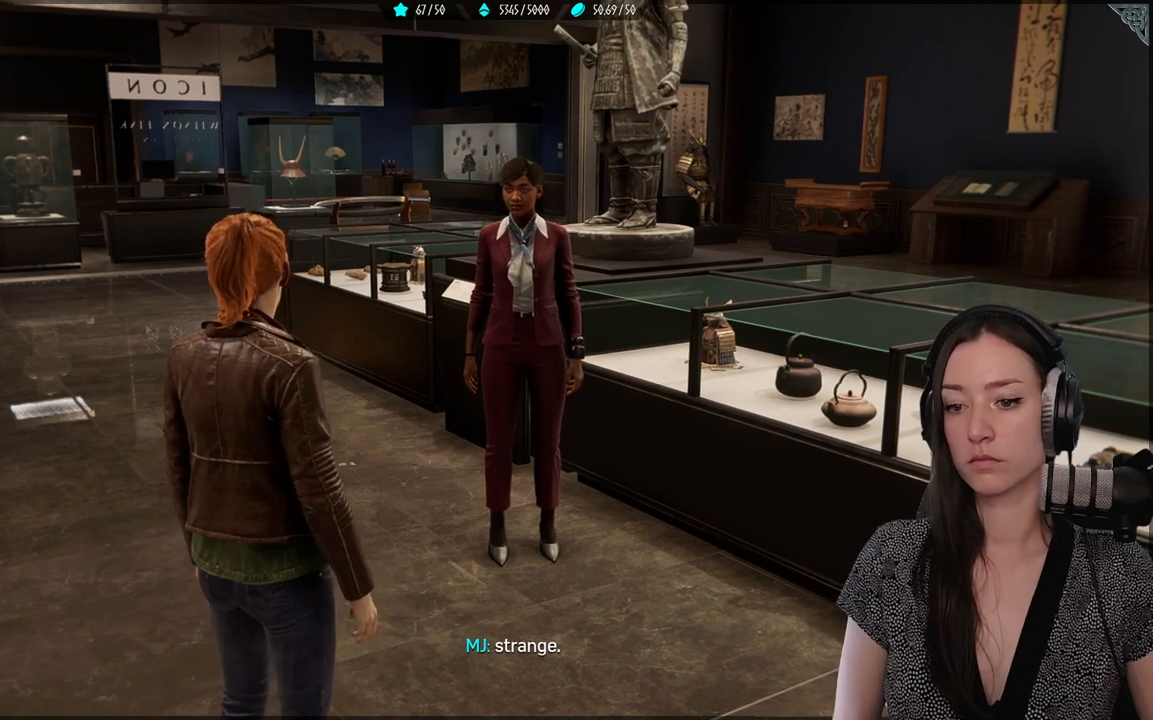
{"buttons": [], "left_stick": "center", "right_stick": "center", "events": [[17, "right_stick", "up-right"], [133, "right_stick", "center"]]}
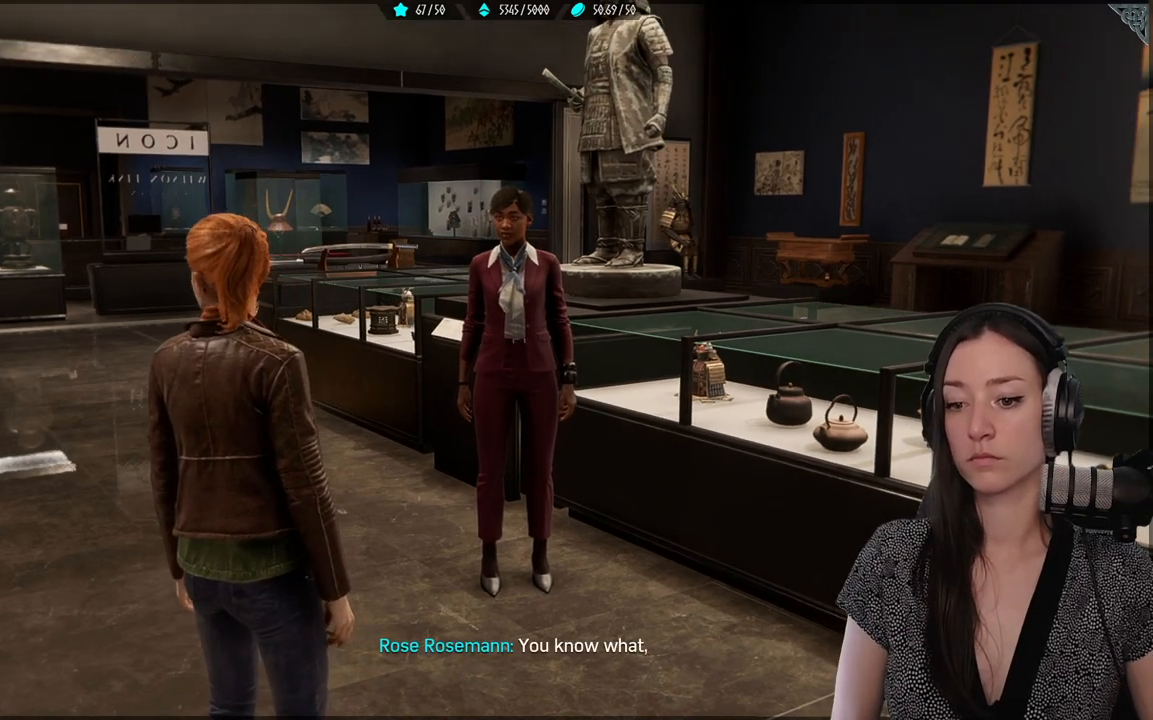
{"buttons": [], "left_stick": "center", "right_stick": "center", "events": [[133, "right_stick", "right"], [267, "right_stick", "center"]]}
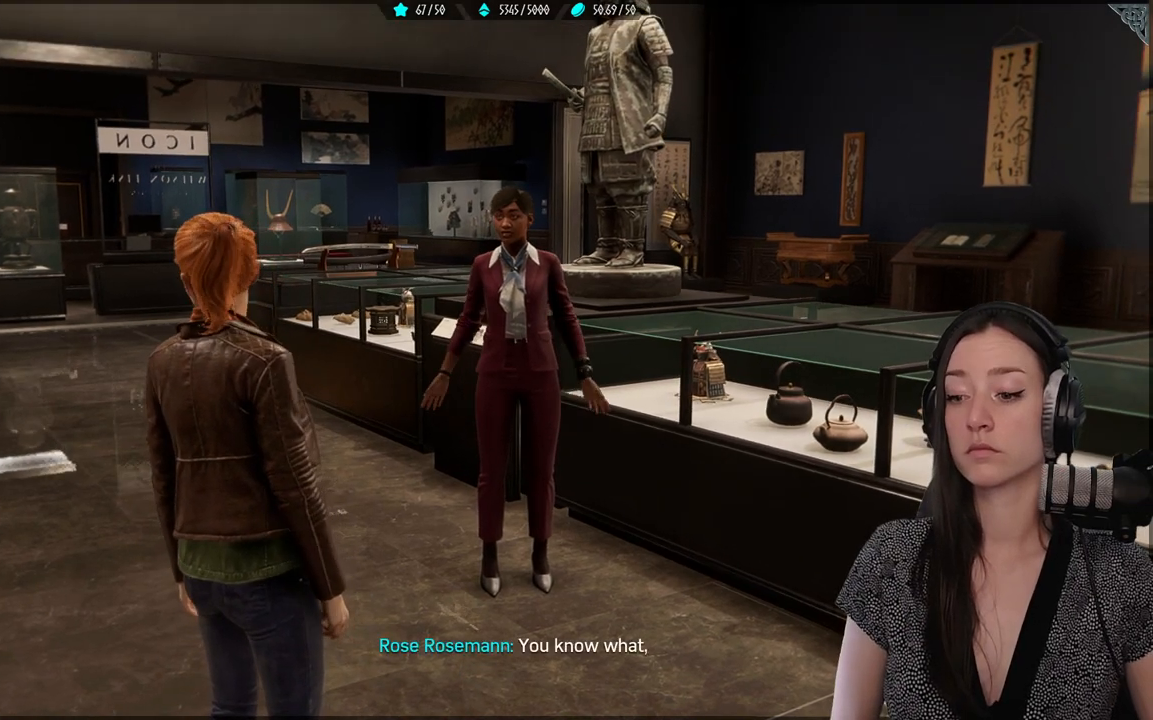
{"buttons": [], "left_stick": "center", "right_stick": "center", "events": []}
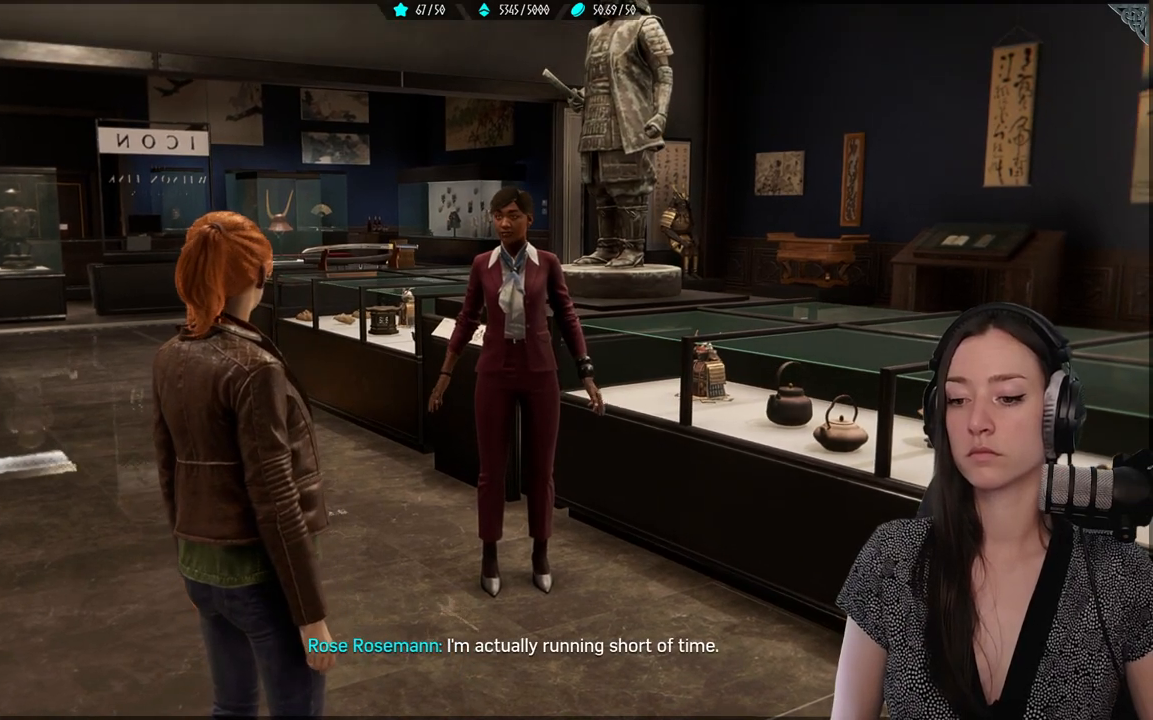
{"buttons": [], "left_stick": "center", "right_stick": "center", "events": []}
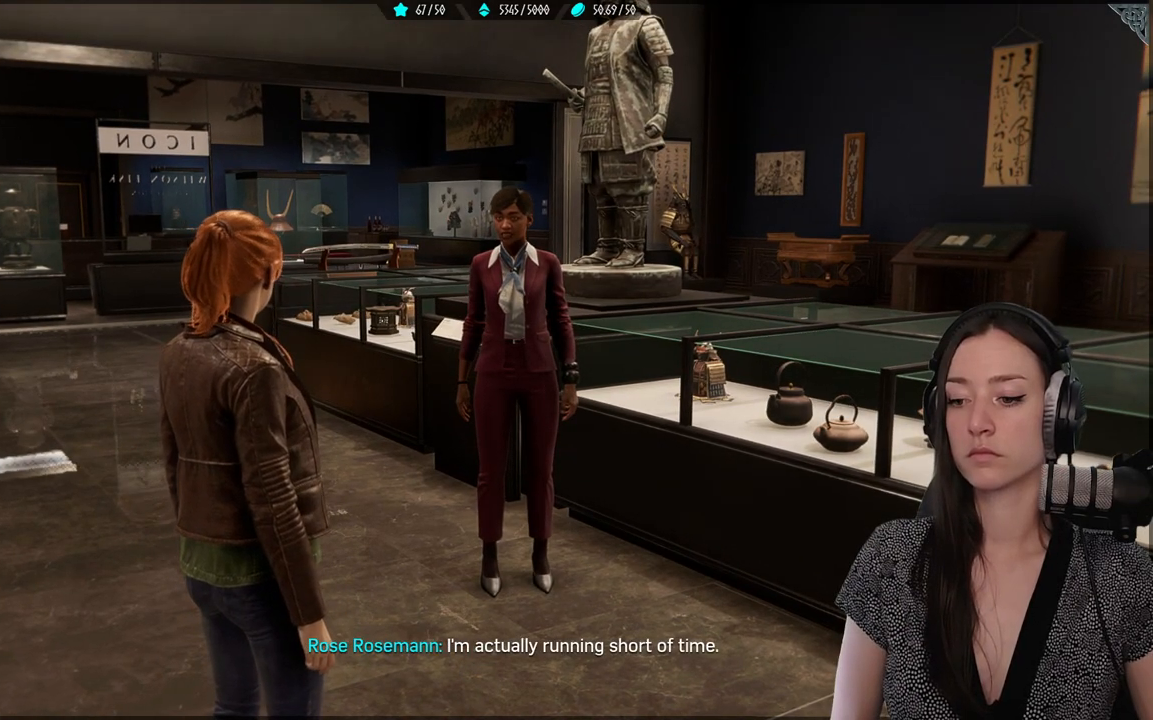
{"buttons": [], "left_stick": "center", "right_stick": "center", "events": []}
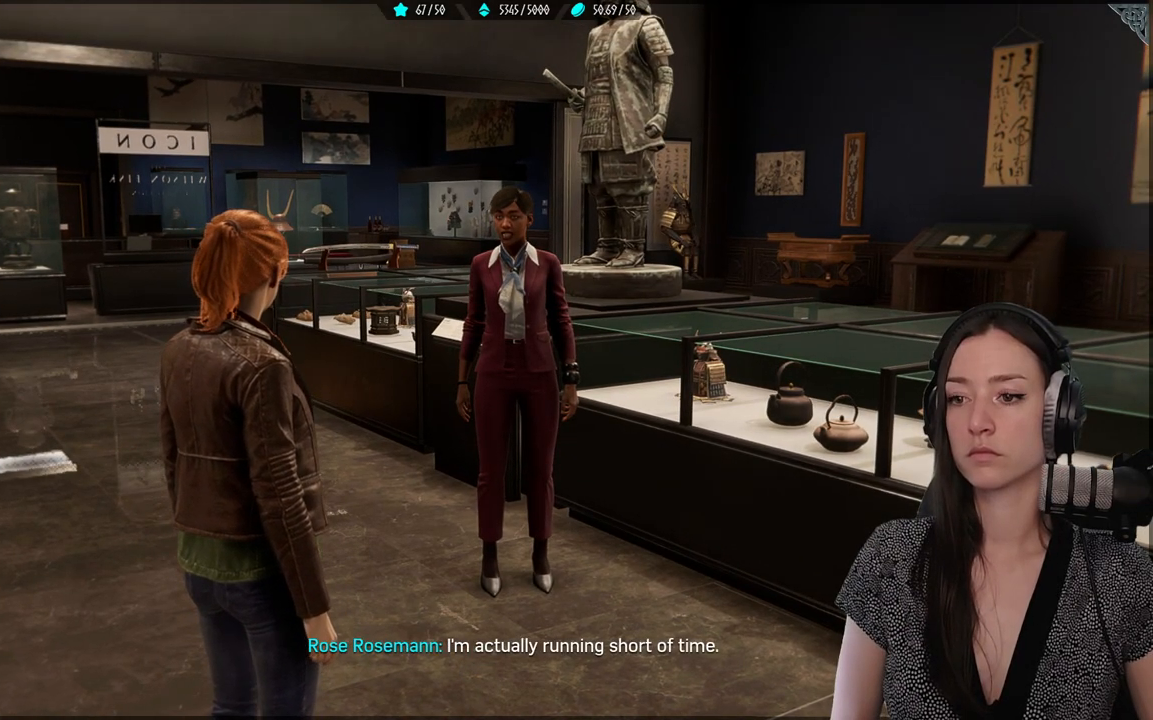
{"buttons": [], "left_stick": "center", "right_stick": "center", "events": []}
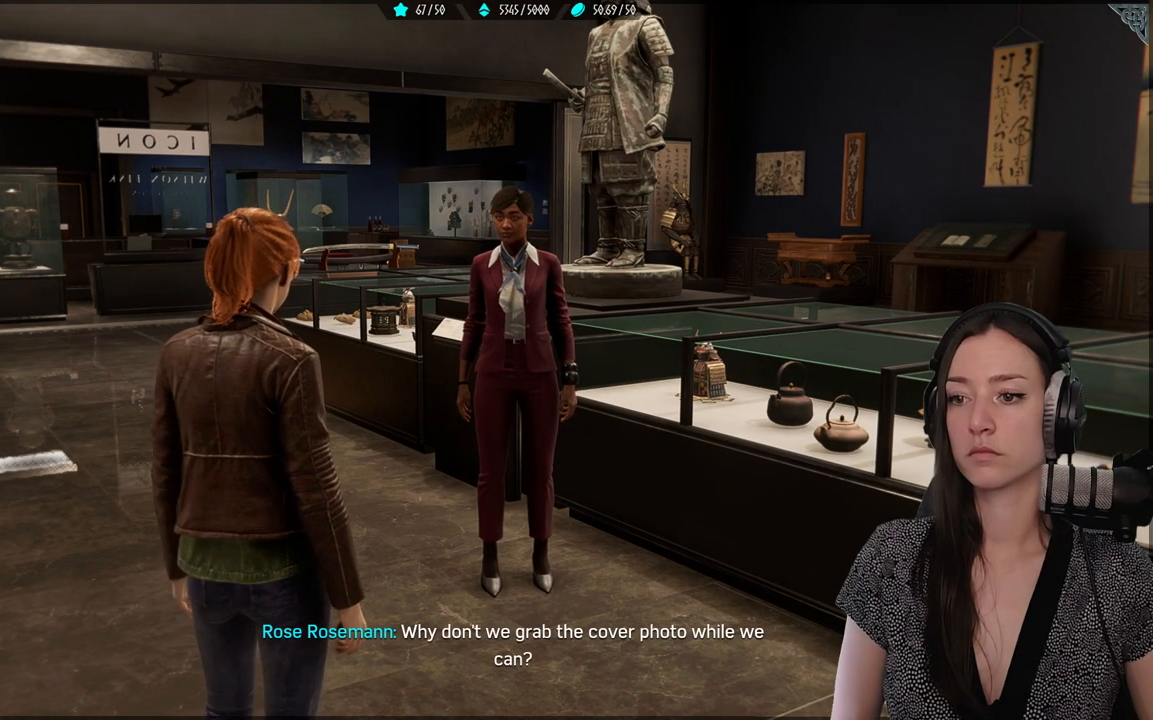
{"buttons": [], "left_stick": "center", "right_stick": "center", "events": []}
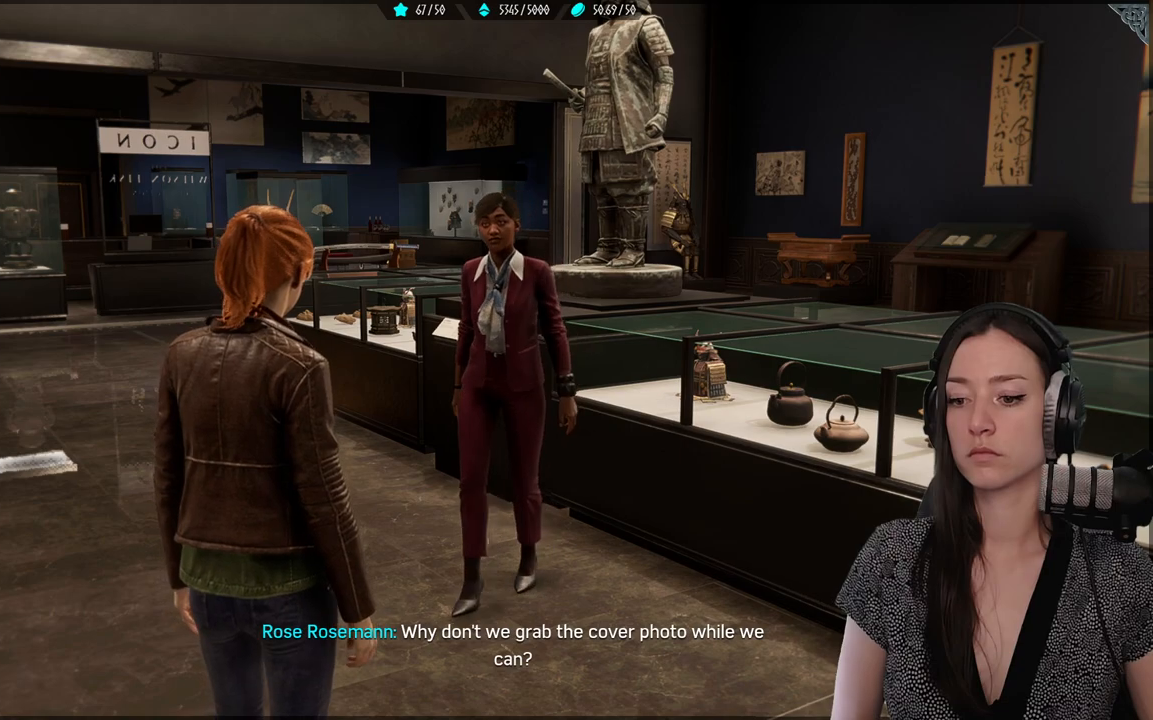
{"buttons": [], "left_stick": "center", "right_stick": "center", "events": []}
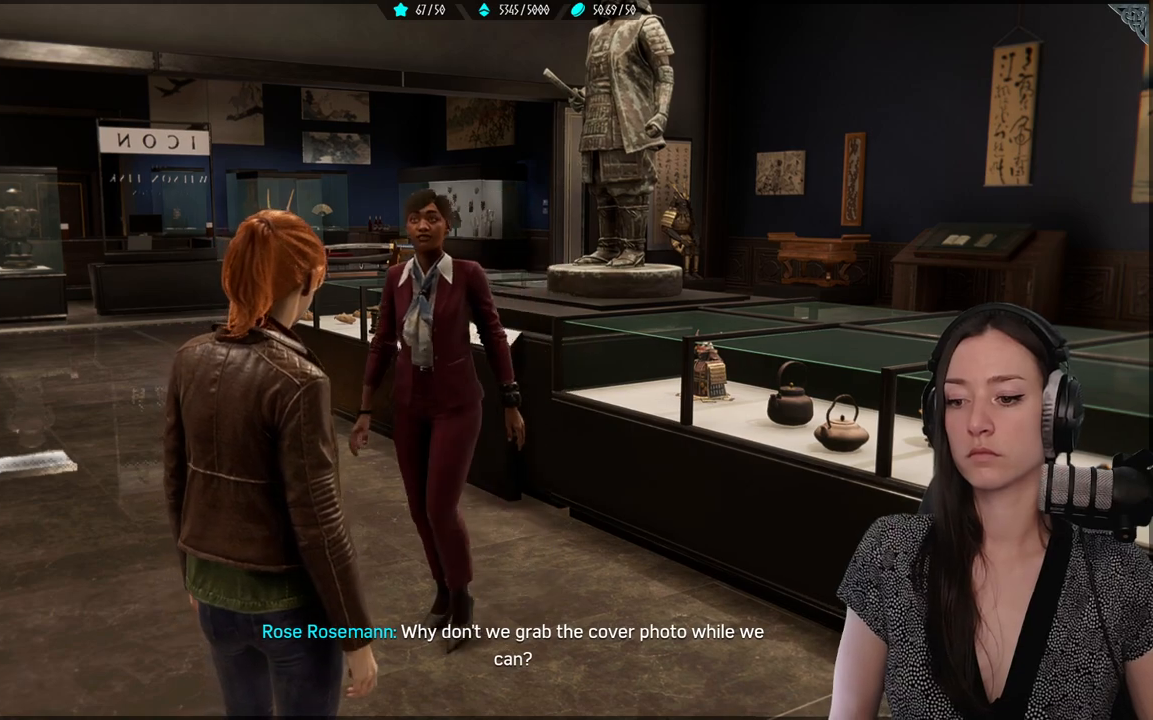
{"buttons": [], "left_stick": "center", "right_stick": "center", "events": []}
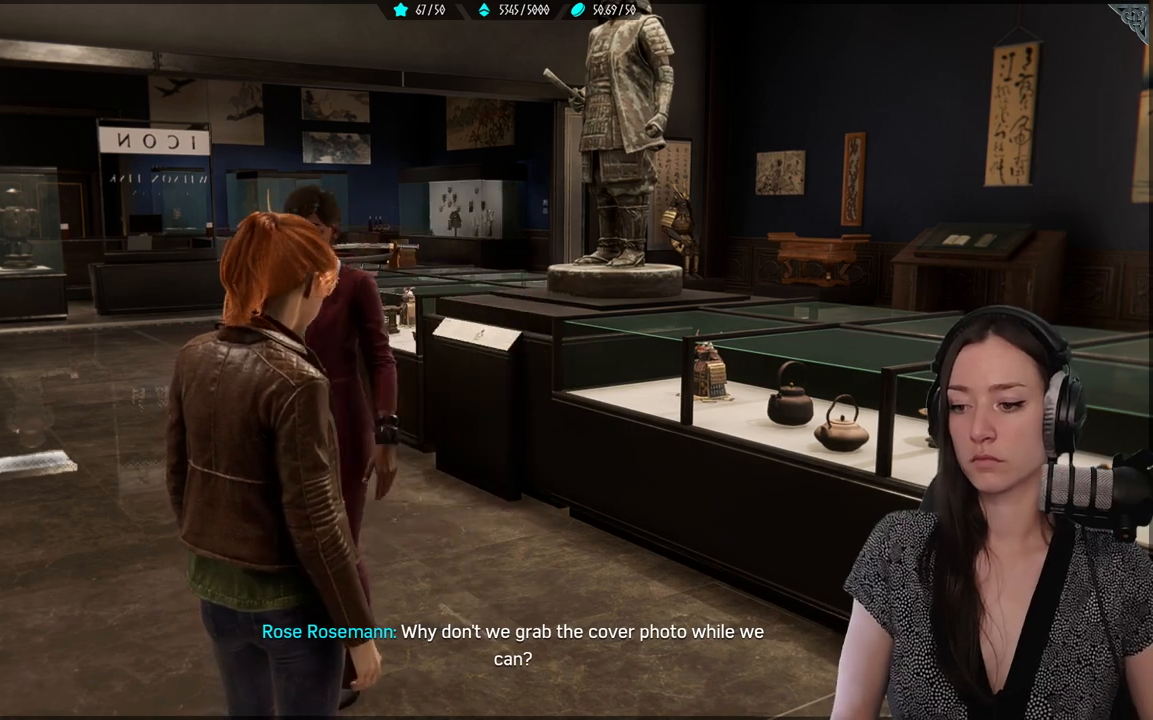
{"buttons": [], "left_stick": "down-right", "right_stick": "left", "events": [[467, "left_stick", "down-right"], [483, "right_stick", "left"]]}
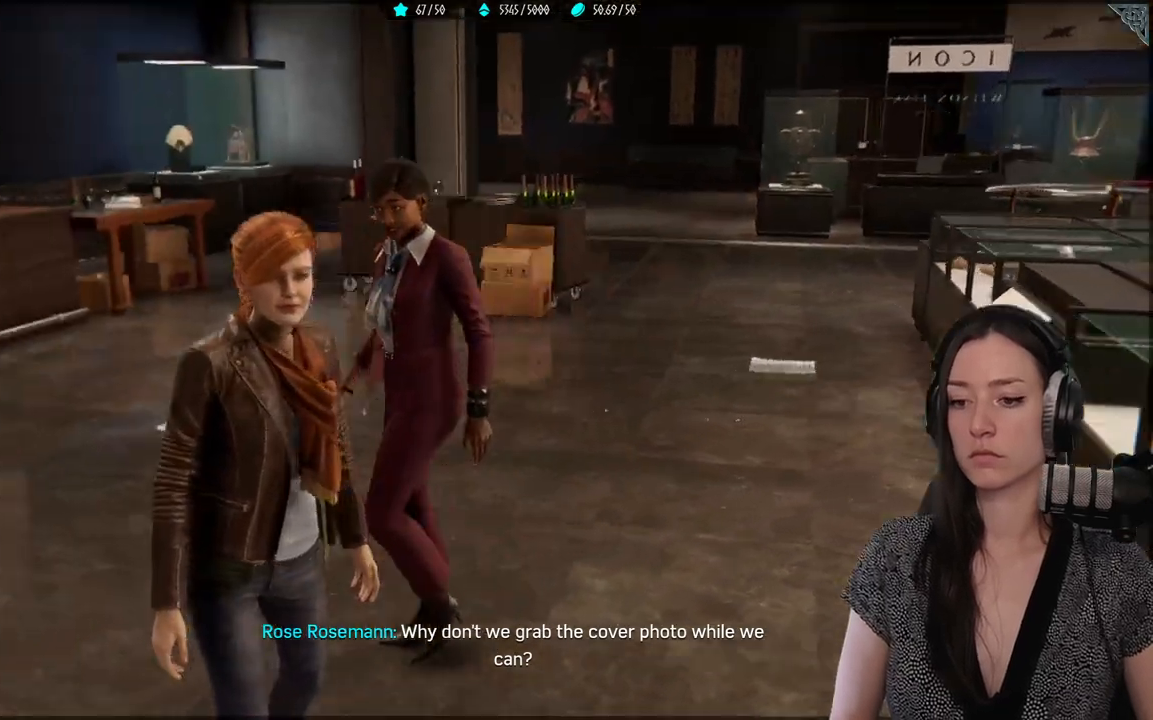
{"buttons": [], "left_stick": "down-right", "right_stick": "center", "events": [[483, "right_stick", "center"]]}
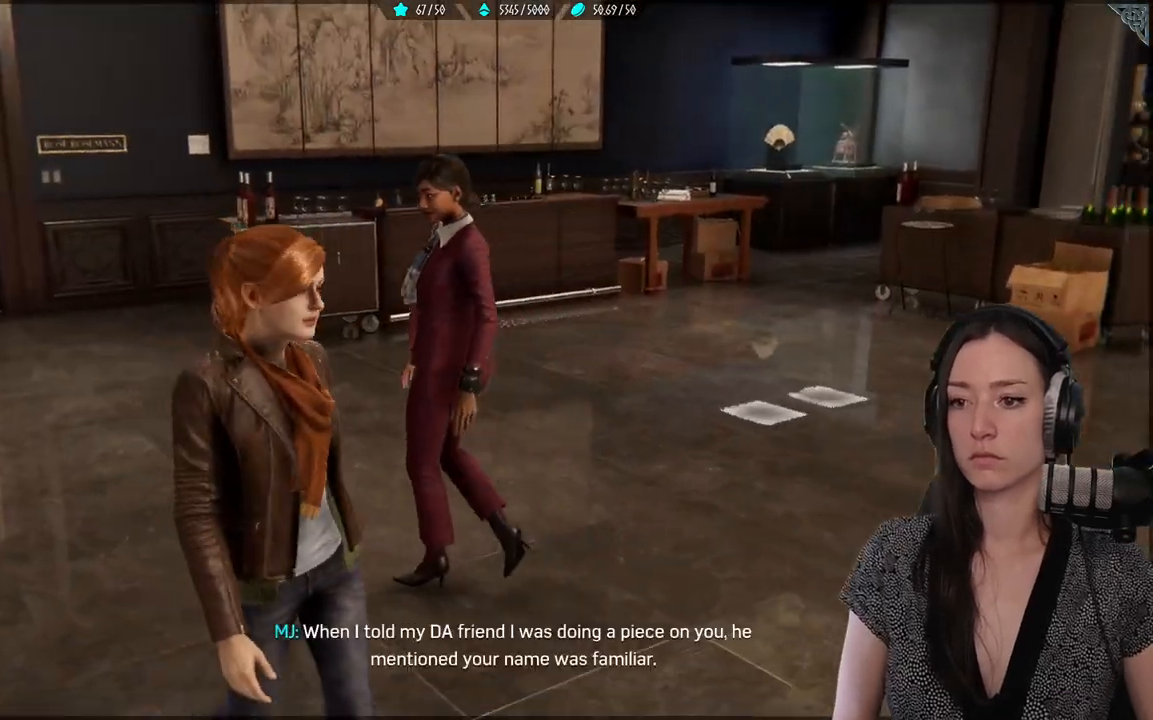
{"buttons": [], "left_stick": "right", "right_stick": "left", "events": [[183, "left_stick", "right"], [217, "right_stick", "right"], [283, "right_stick", "left"]]}
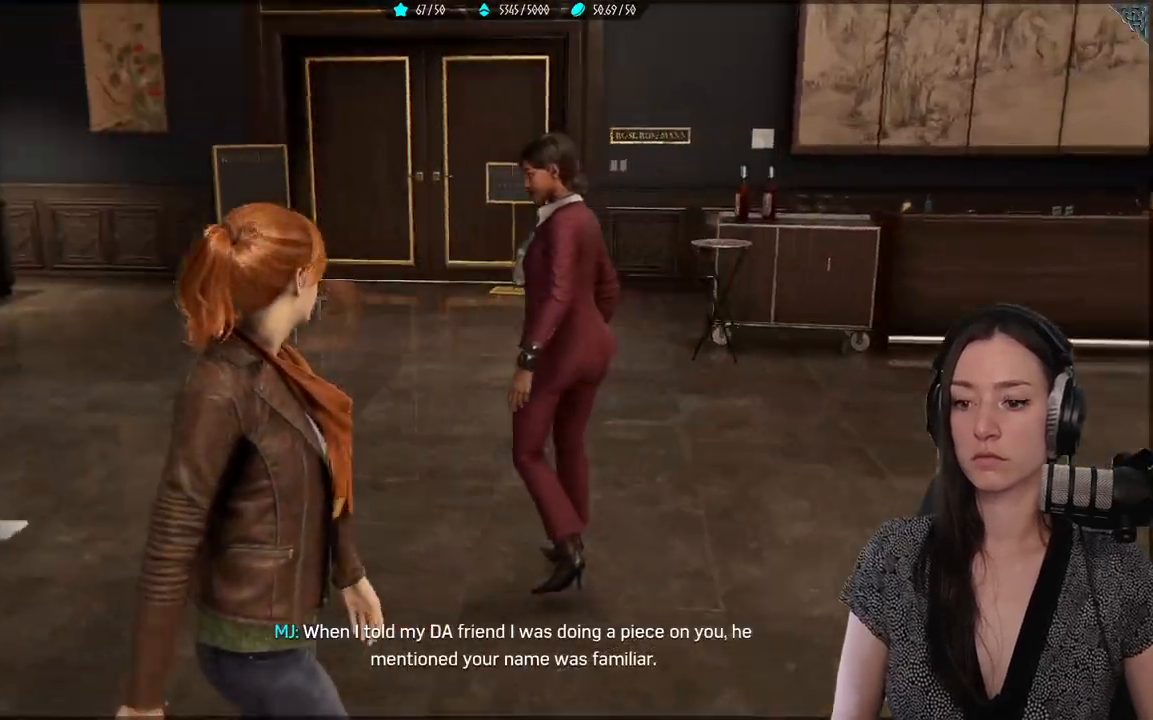
{"buttons": [], "left_stick": "up-right", "right_stick": "left", "events": [[150, "left_stick", "up-right"]]}
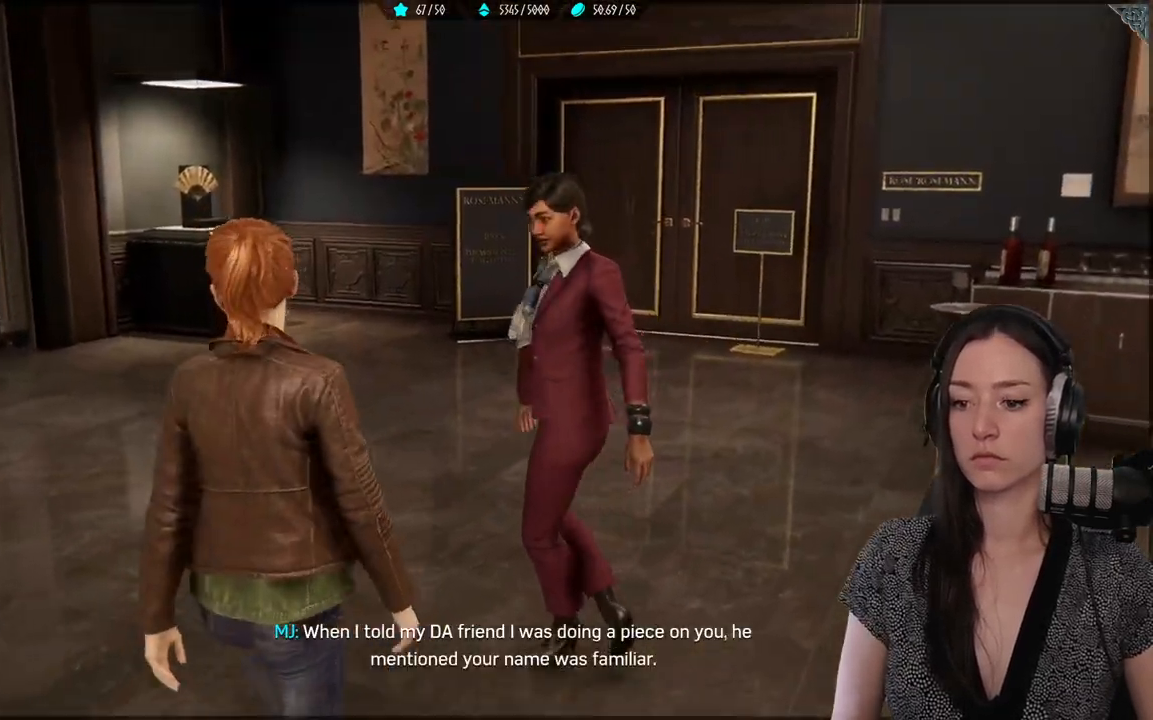
{"buttons": [], "left_stick": "up-right", "right_stick": "center", "events": [[100, "right_stick", "up-left"], [333, "right_stick", "center"]]}
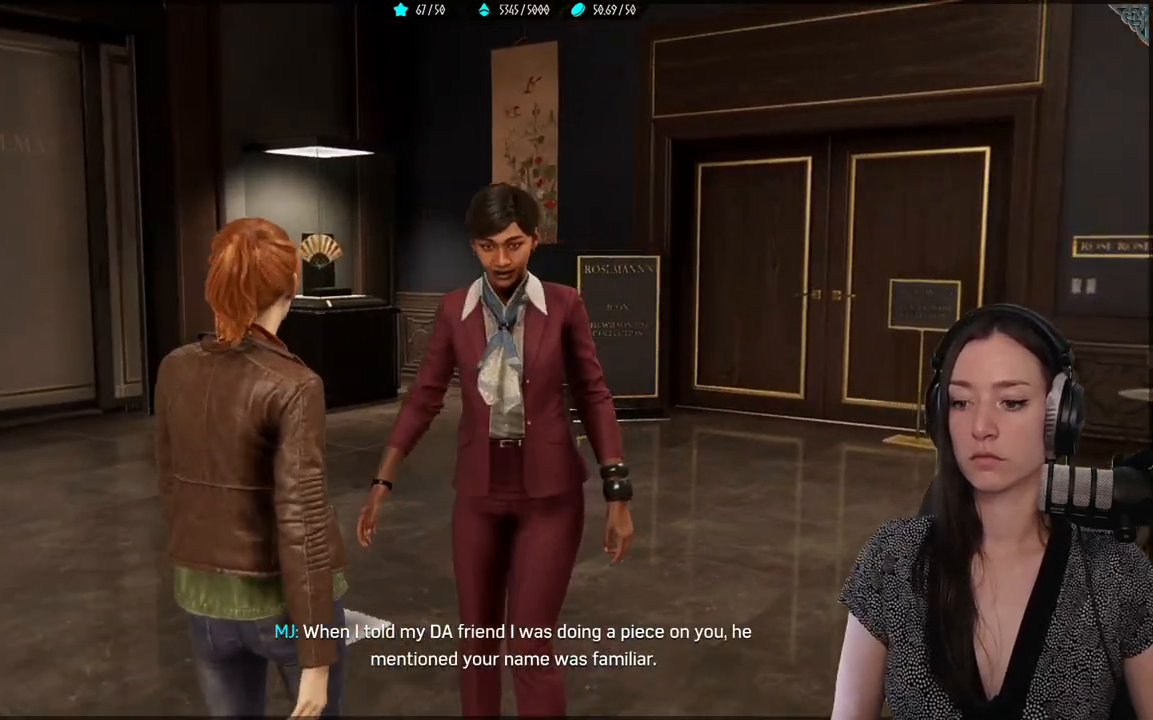
{"buttons": [], "left_stick": "center", "right_stick": "center", "events": [[117, "left_stick", "center"]]}
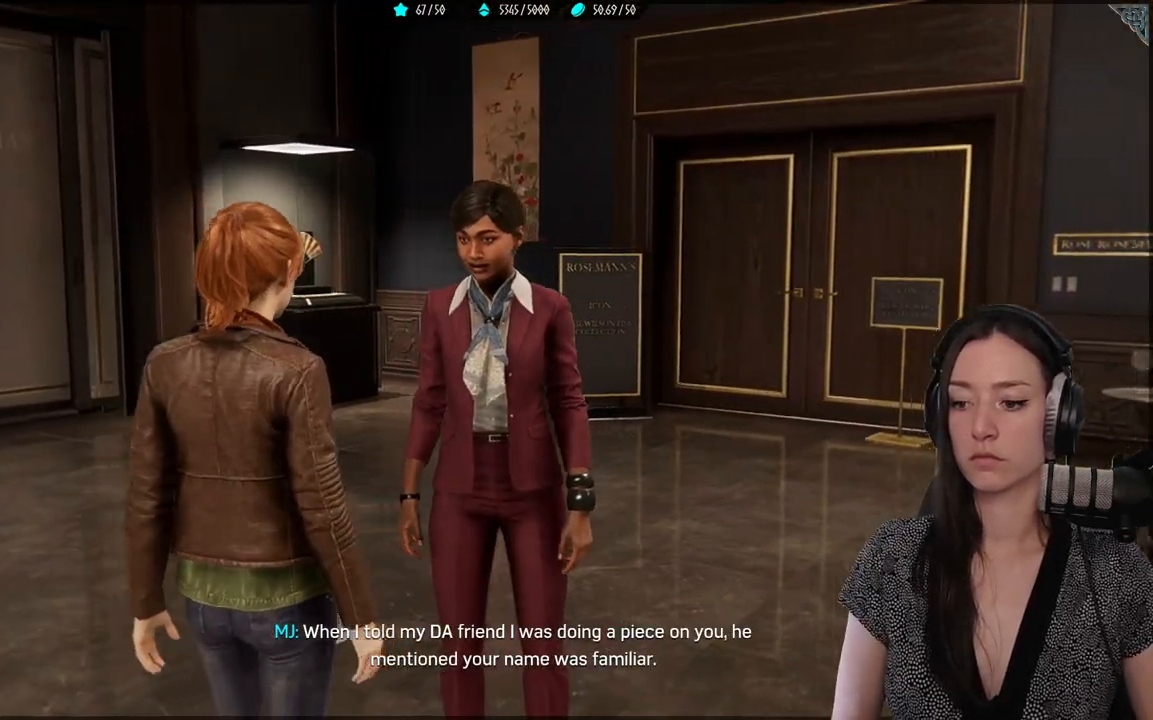
{"buttons": [], "left_stick": "center", "right_stick": "down-right", "events": [[233, "right_stick", "down-right"]]}
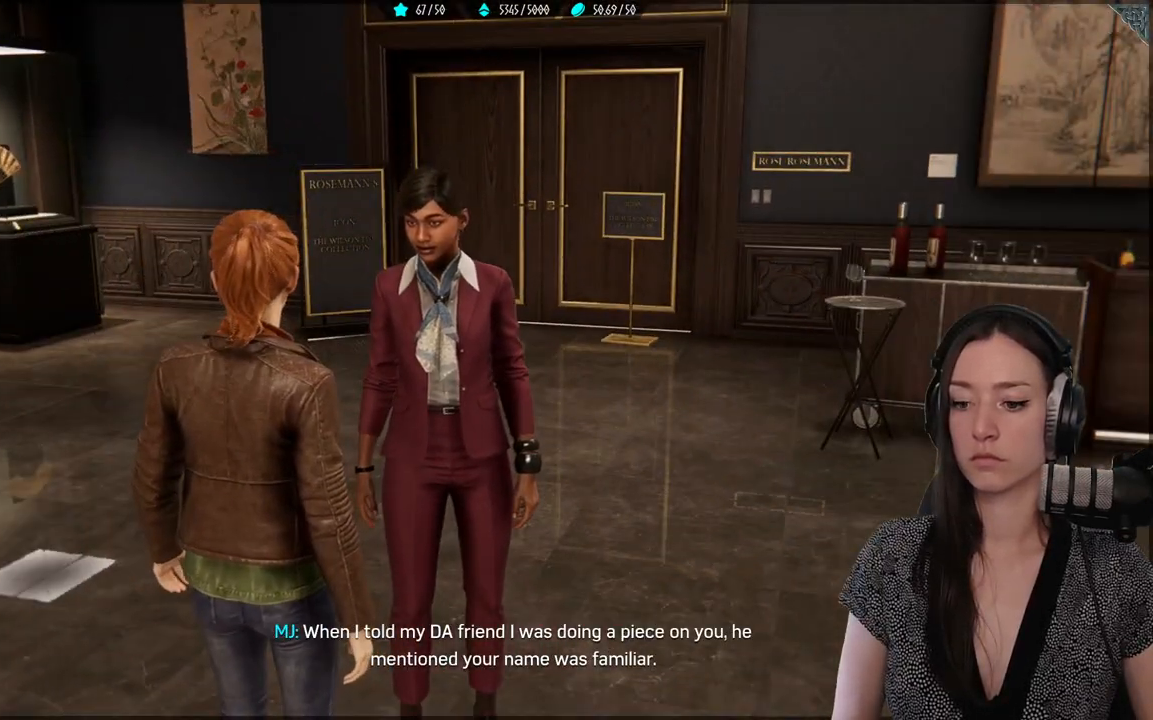
{"buttons": [], "left_stick": "center", "right_stick": "up-left", "events": [[33, "right_stick", "center"], [233, "right_stick", "down"], [300, "right_stick", "center"], [383, "right_stick", "up-left"]]}
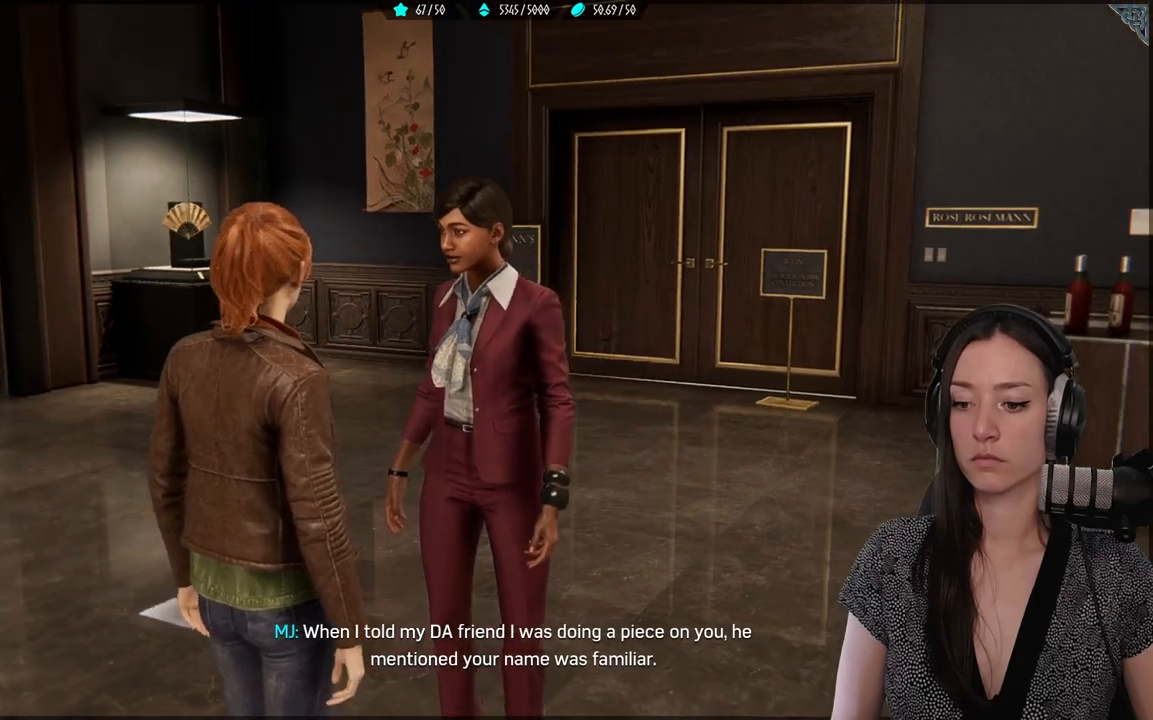
{"buttons": [], "left_stick": "center", "right_stick": "center", "events": [[50, "right_stick", "center"]]}
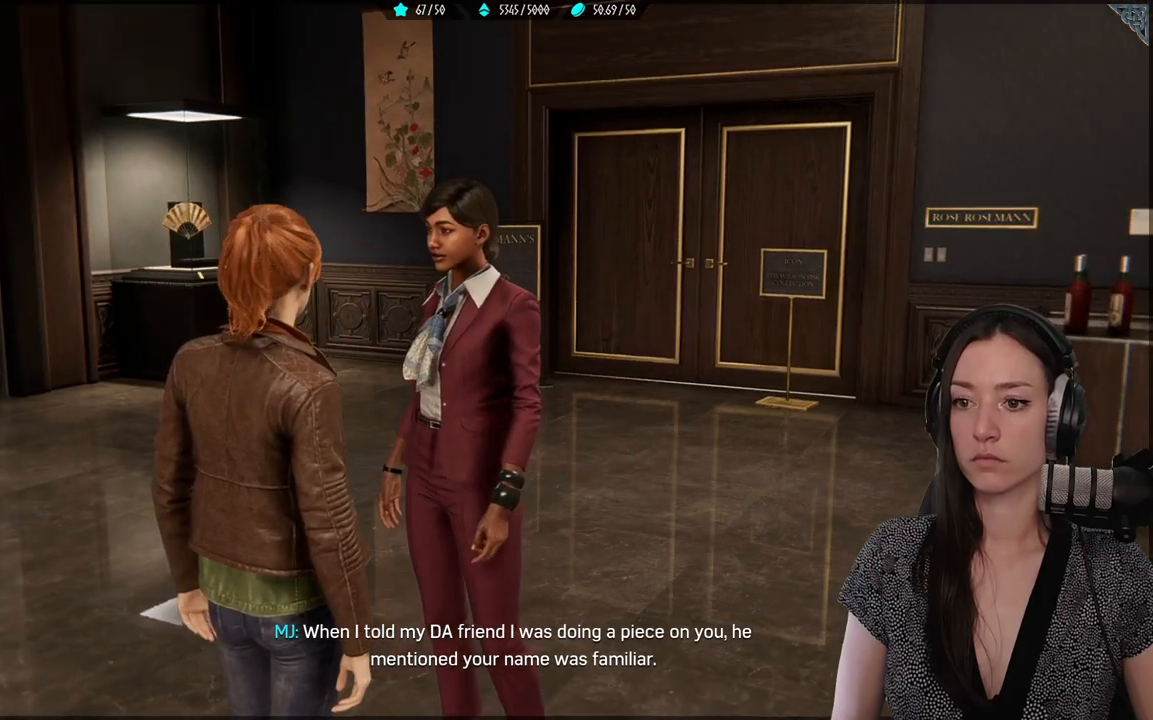
{"buttons": [], "left_stick": "center", "right_stick": "down-left", "events": [[450, "right_stick", "down-left"]]}
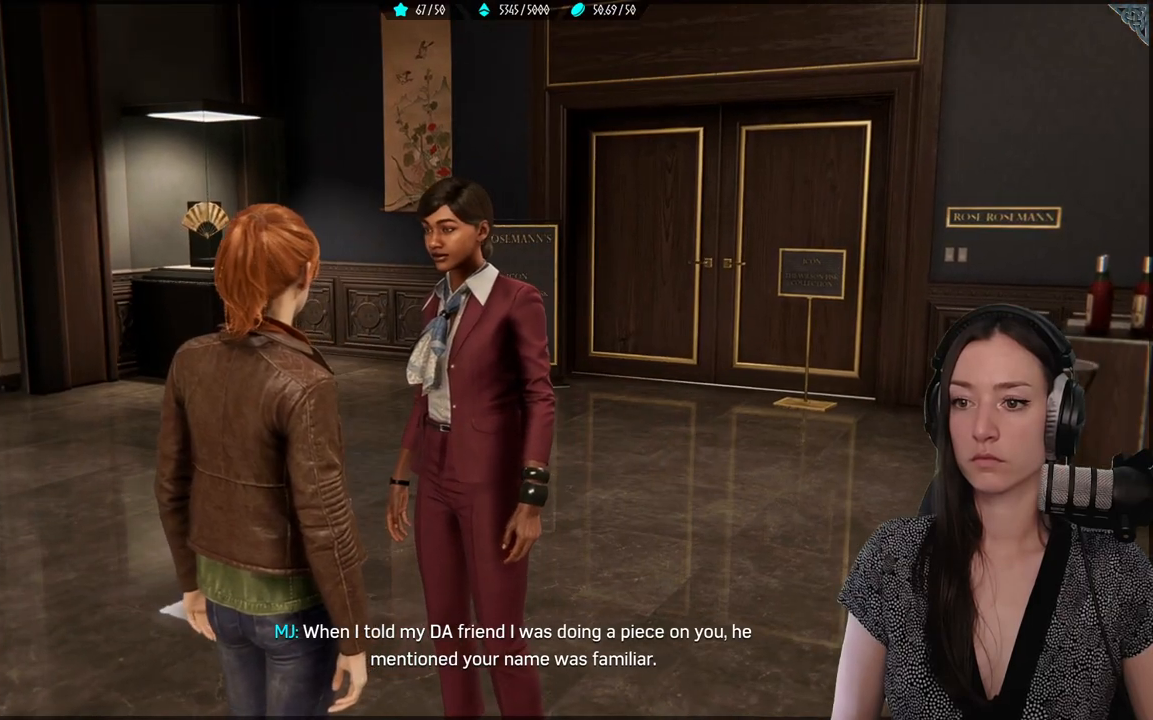
{"buttons": [], "left_stick": "down-left", "right_stick": "right", "events": [[167, "right_stick", "center"], [383, "left_stick", "down-left"], [433, "right_stick", "right"]]}
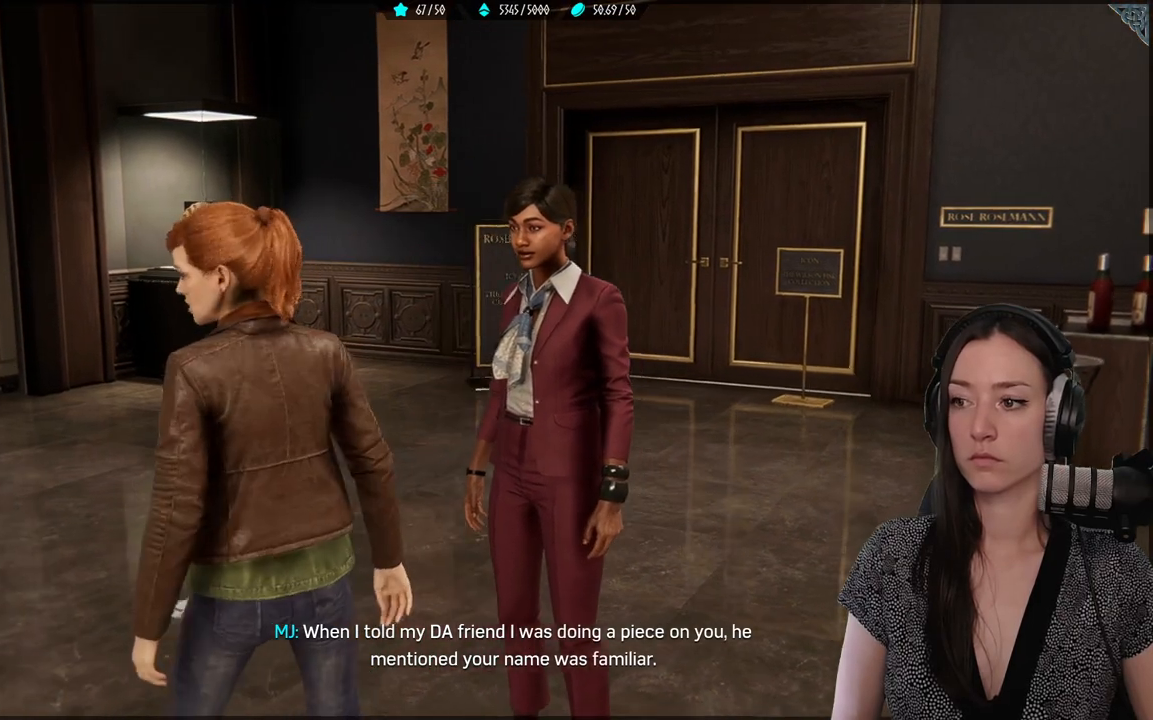
{"buttons": [], "left_stick": "right", "right_stick": "center", "events": [[400, "left_stick", "down-right"], [450, "right_stick", "center"], [483, "left_stick", "right"]]}
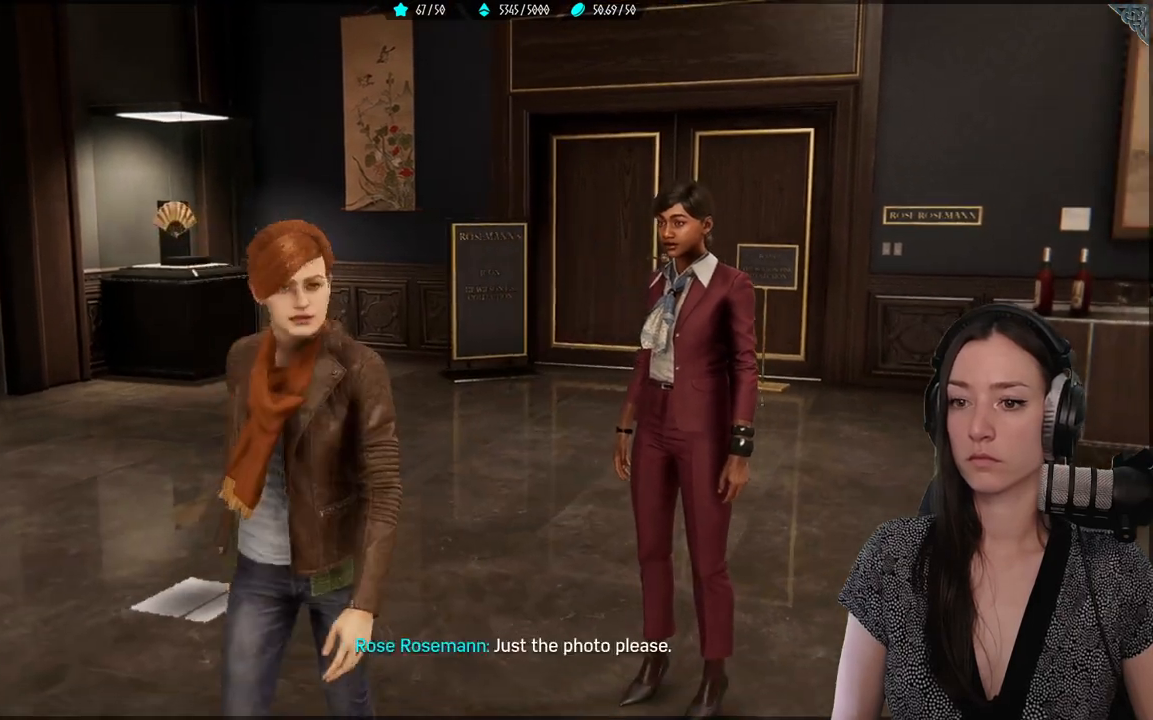
{"buttons": [], "left_stick": "center", "right_stick": "up-left", "events": [[133, "left_stick", "up-right"], [400, "left_stick", "center"], [400, "right_stick", "up-left"]]}
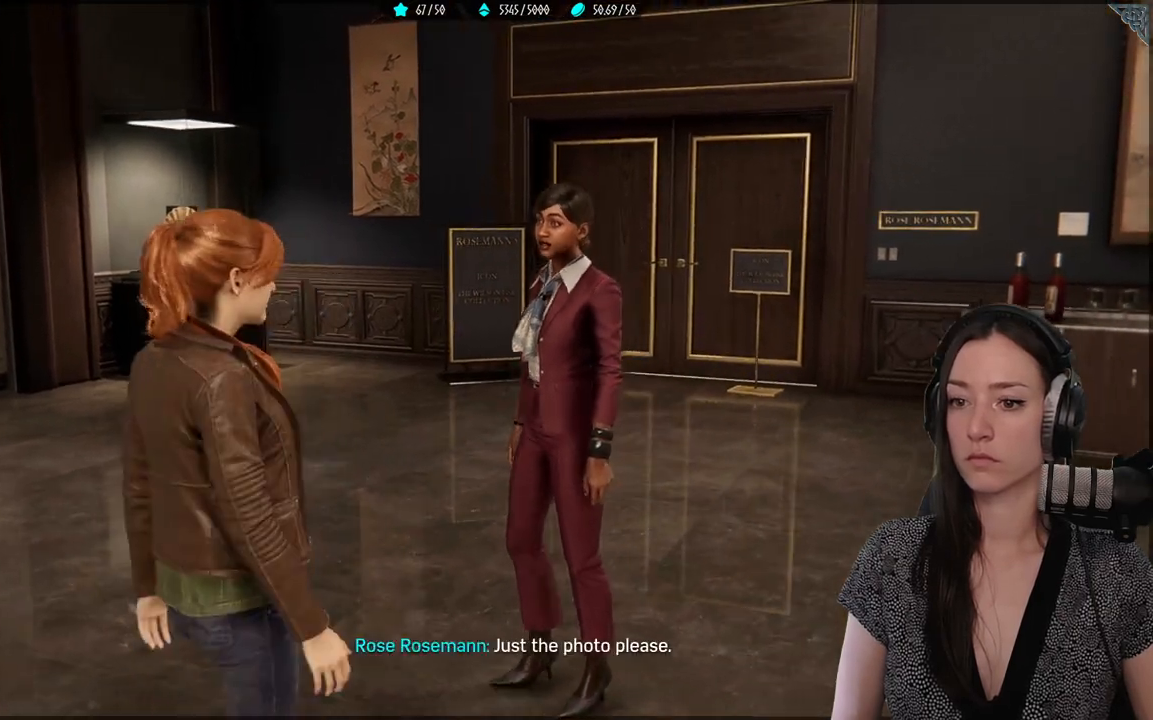
{"buttons": [], "left_stick": "center", "right_stick": "center", "events": [[83, "right_stick", "center"], [283, "right_stick", "right"], [350, "right_stick", "center"]]}